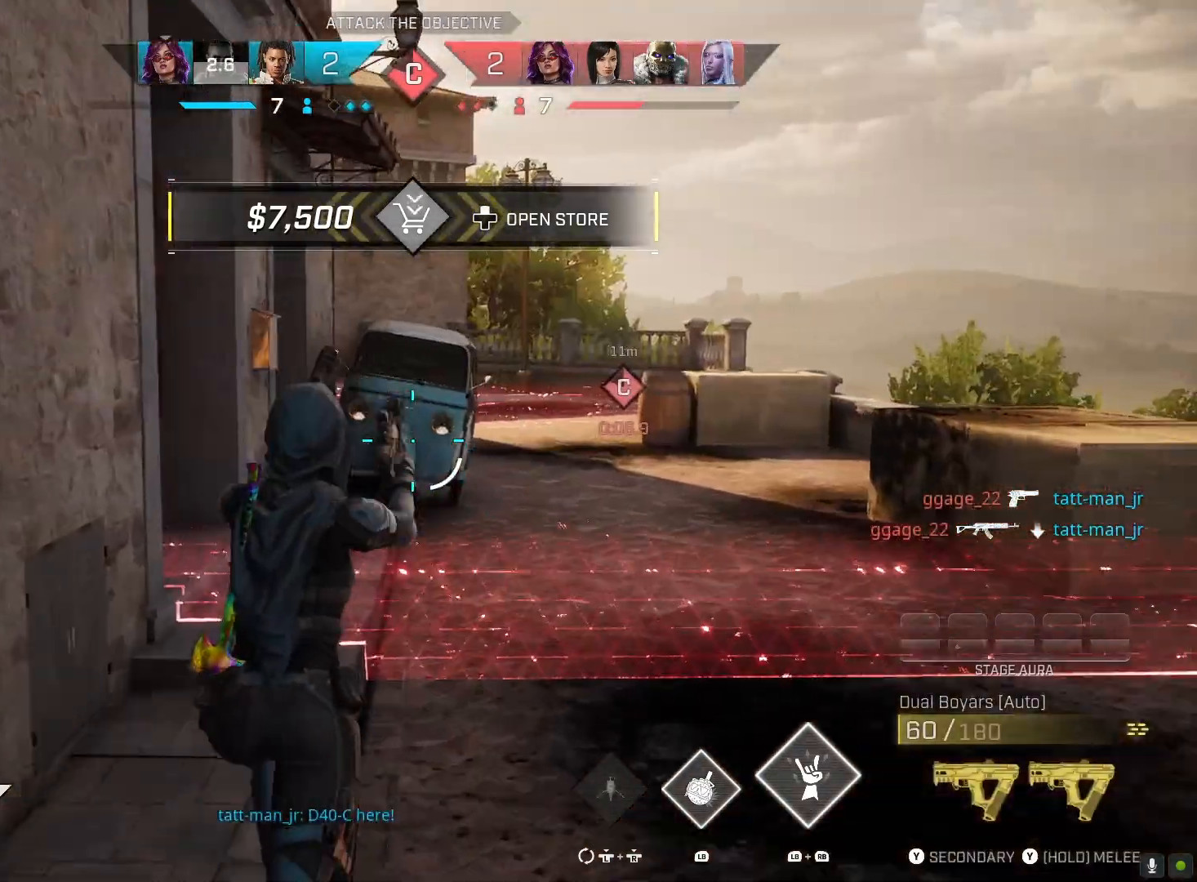
Gameplay with a controller (PlayStation layout); each line is a JSON object with the inputs held at the frame after it. "events" lists button and stick changes between this image and that frame as [ms after this image, input, new state], when the widget could be followed in between.
{"buttons": [], "left_stick": "up", "right_stick": "center", "events": []}
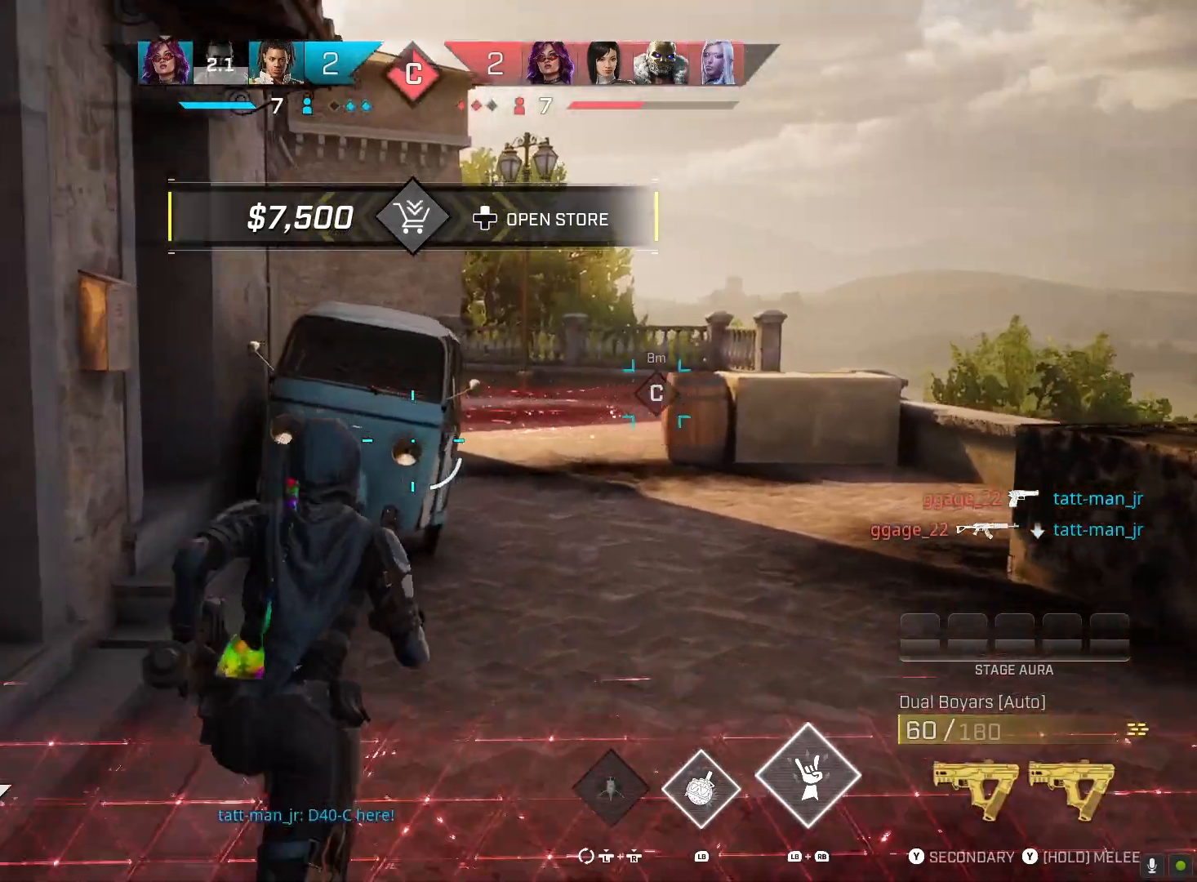
{"buttons": [], "left_stick": "up", "right_stick": "left", "events": [[33, "right_stick", "left"]]}
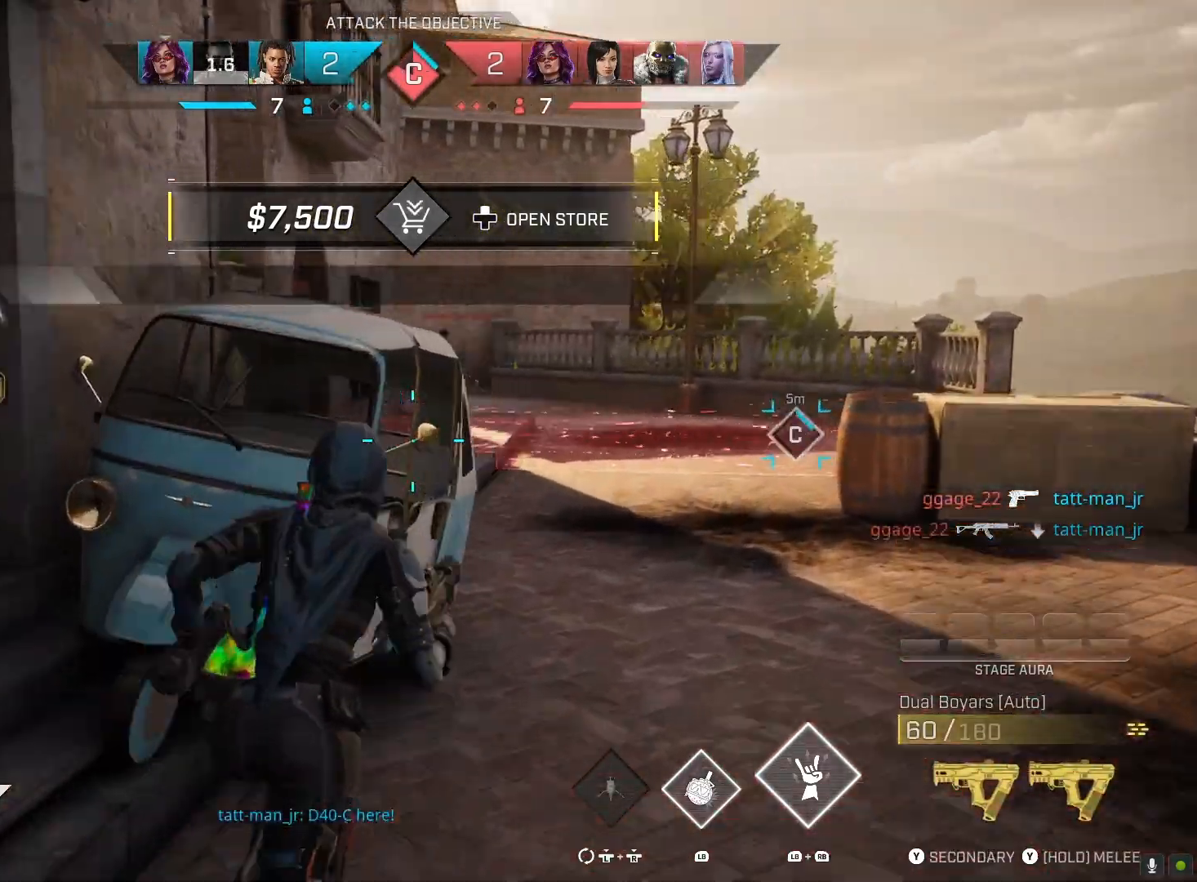
{"buttons": ["L1"], "left_stick": "up", "right_stick": "center", "events": [[400, "right_stick", "center"], [467, "L1", "down"]]}
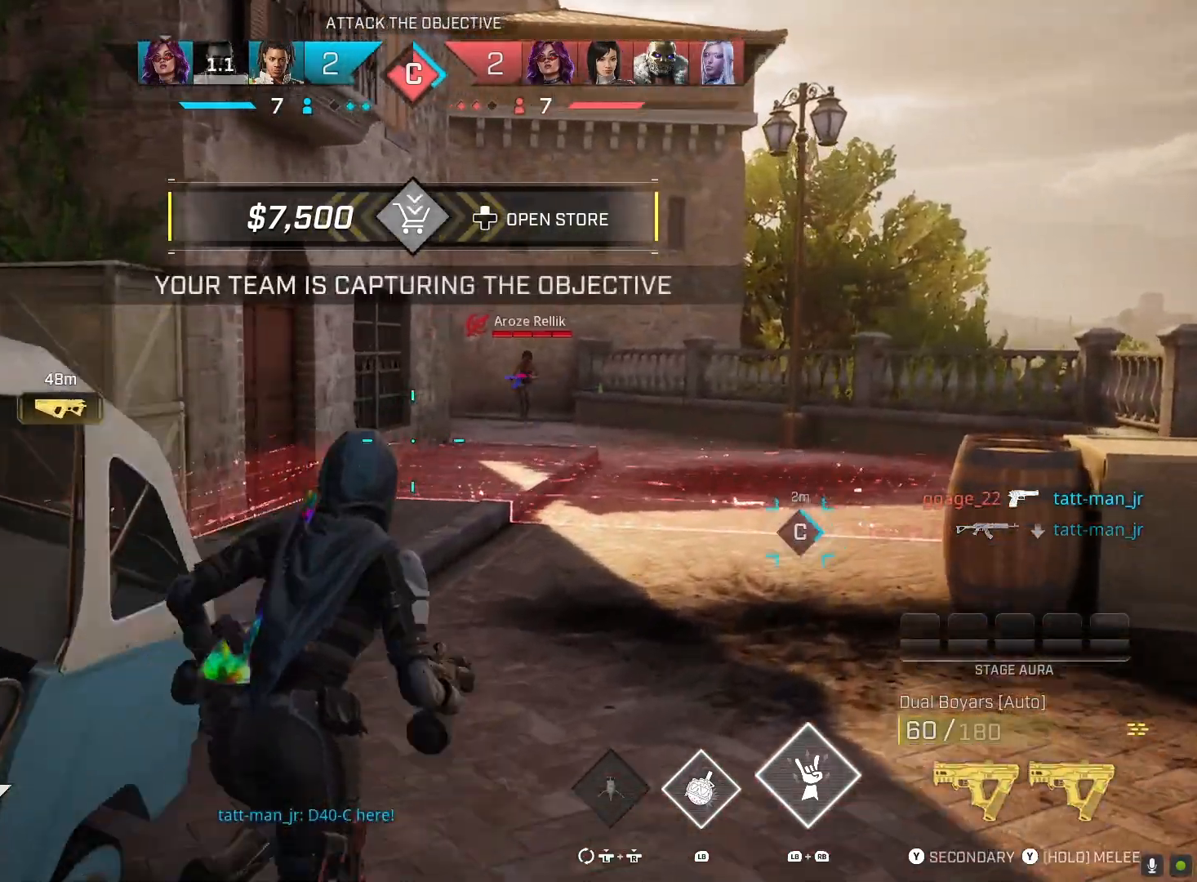
{"buttons": [], "left_stick": "up", "right_stick": "up", "events": [[400, "L1", "up"], [500, "right_stick", "up"]]}
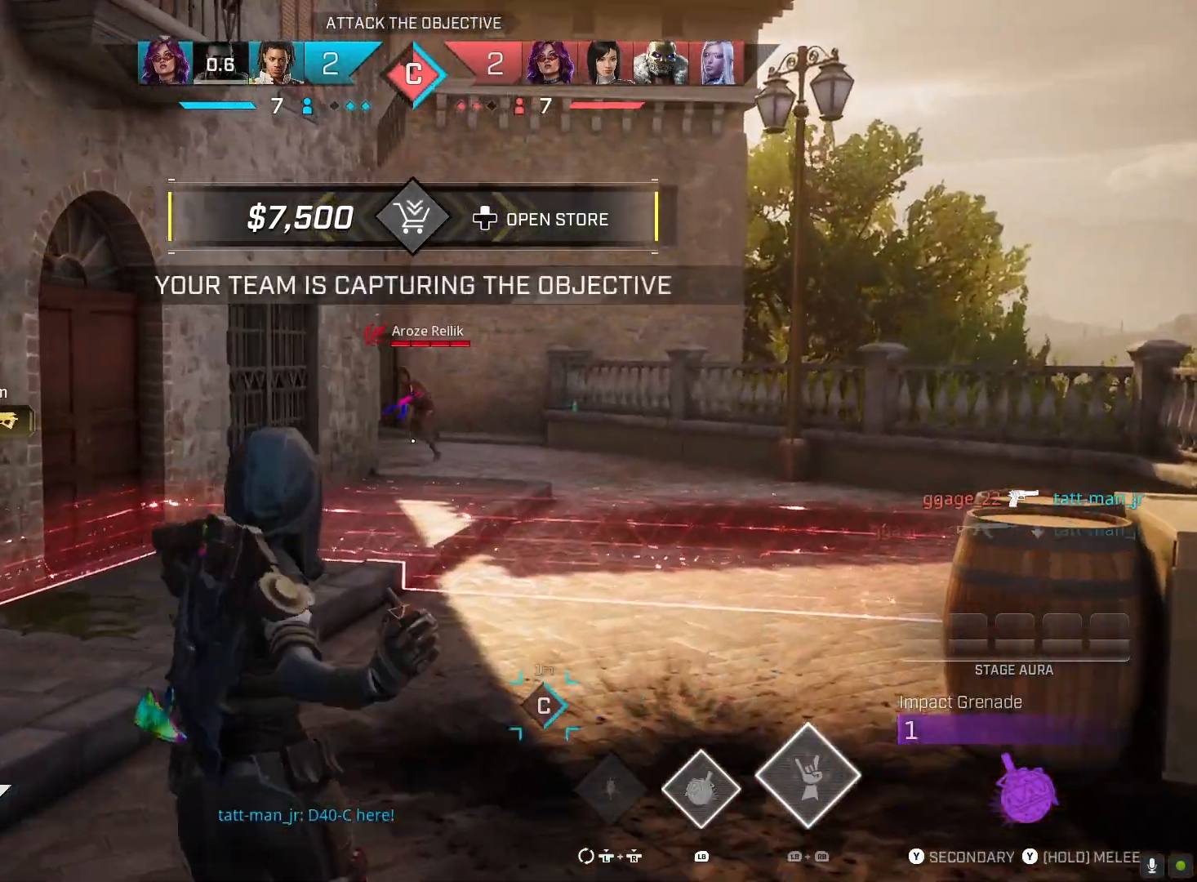
{"buttons": [], "left_stick": "left", "right_stick": "center", "events": [[233, "left_stick", "up-left"], [367, "left_stick", "left"], [400, "right_stick", "center"]]}
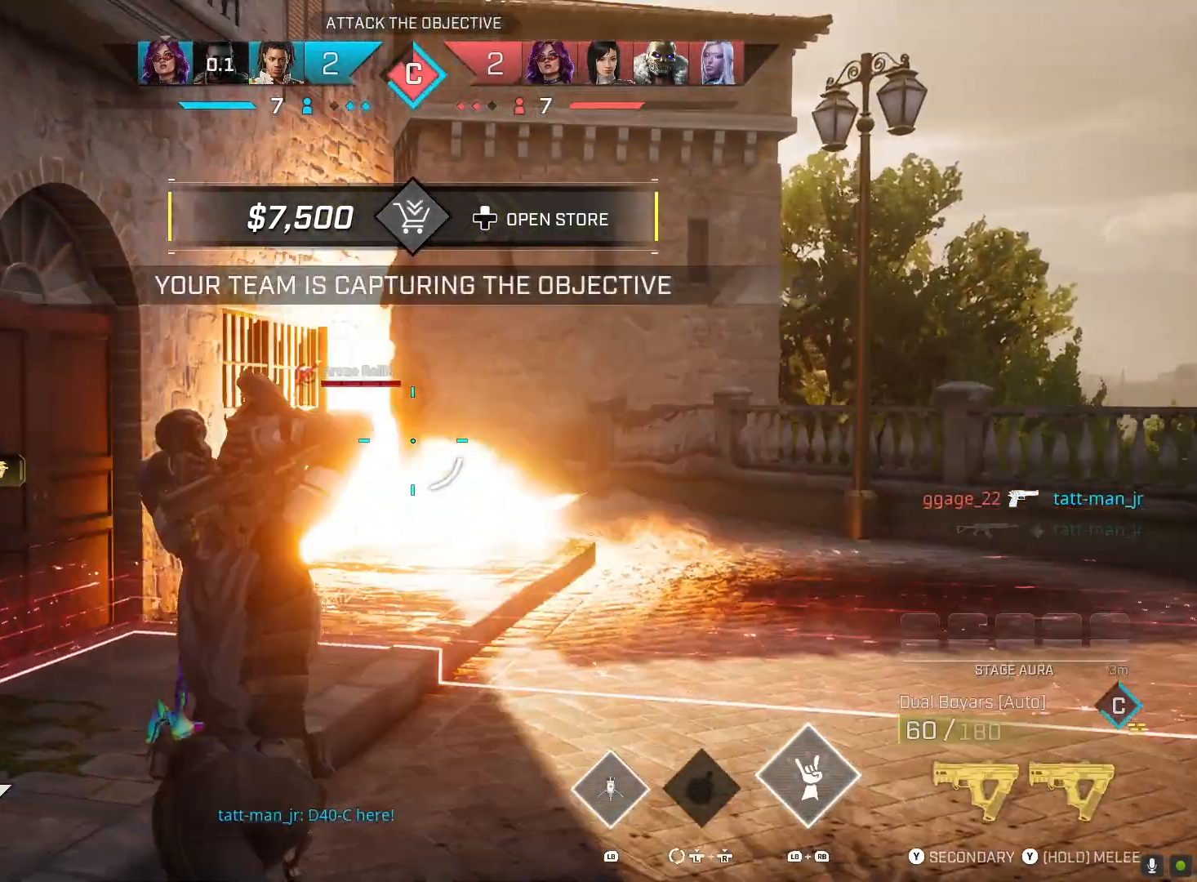
{"buttons": [], "left_stick": "left", "right_stick": "down-right", "events": [[300, "right_stick", "down-right"]]}
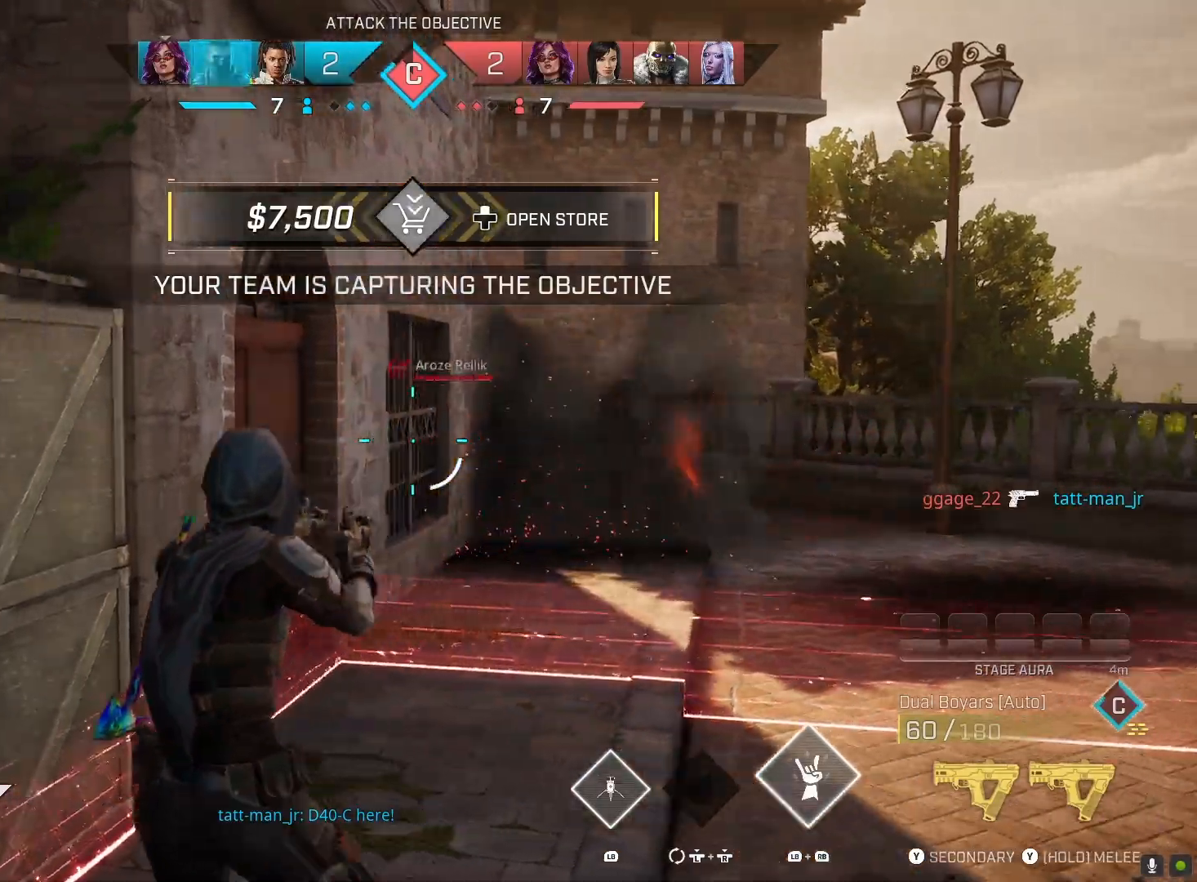
{"buttons": ["L2"], "left_stick": "up-right", "right_stick": "right", "events": [[100, "left_stick", "down-left"], [100, "right_stick", "right"], [267, "L2", "down"], [300, "left_stick", "left"], [433, "left_stick", "up"], [500, "left_stick", "up-right"]]}
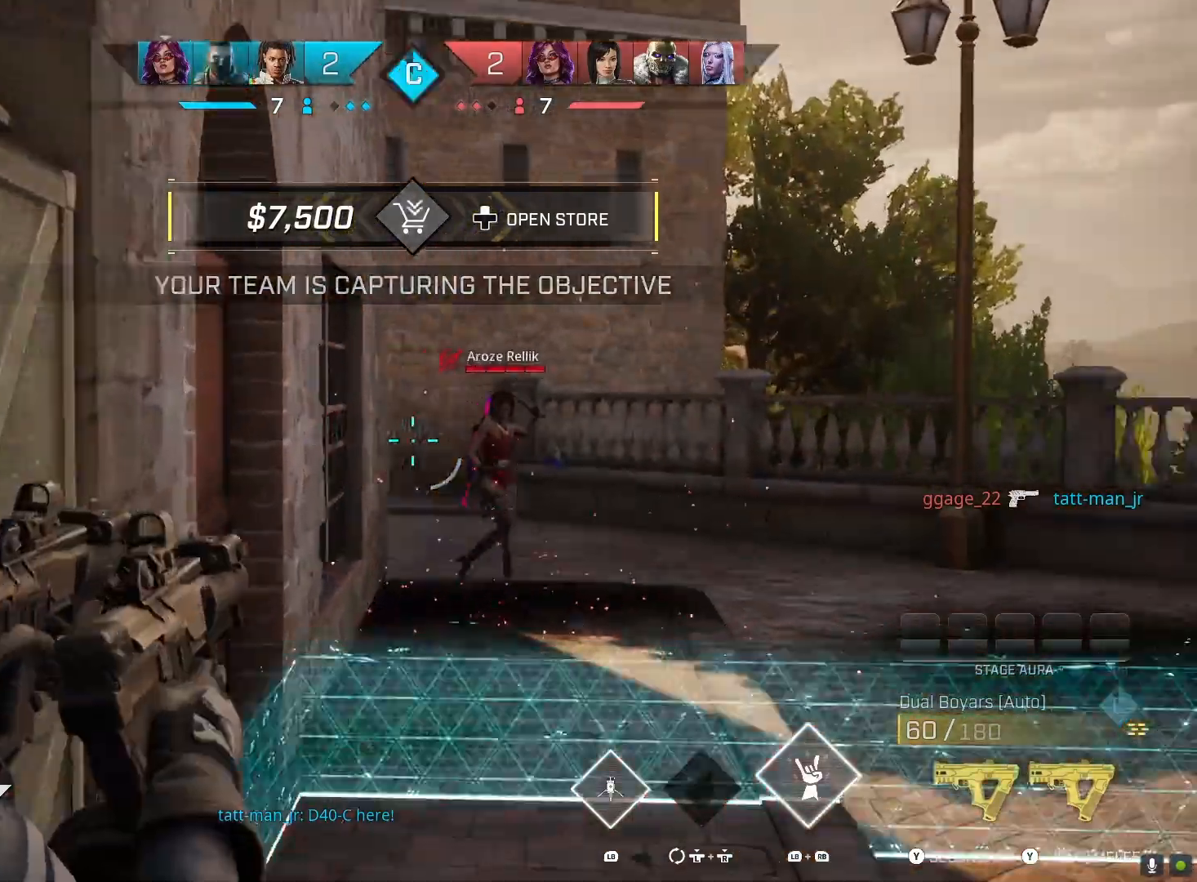
{"buttons": ["L2", "R2"], "left_stick": "right", "right_stick": "down-left", "events": [[100, "R2", "down"], [133, "left_stick", "right"], [133, "right_stick", "center"], [200, "right_stick", "left"], [300, "right_stick", "center"], [467, "right_stick", "down-left"]]}
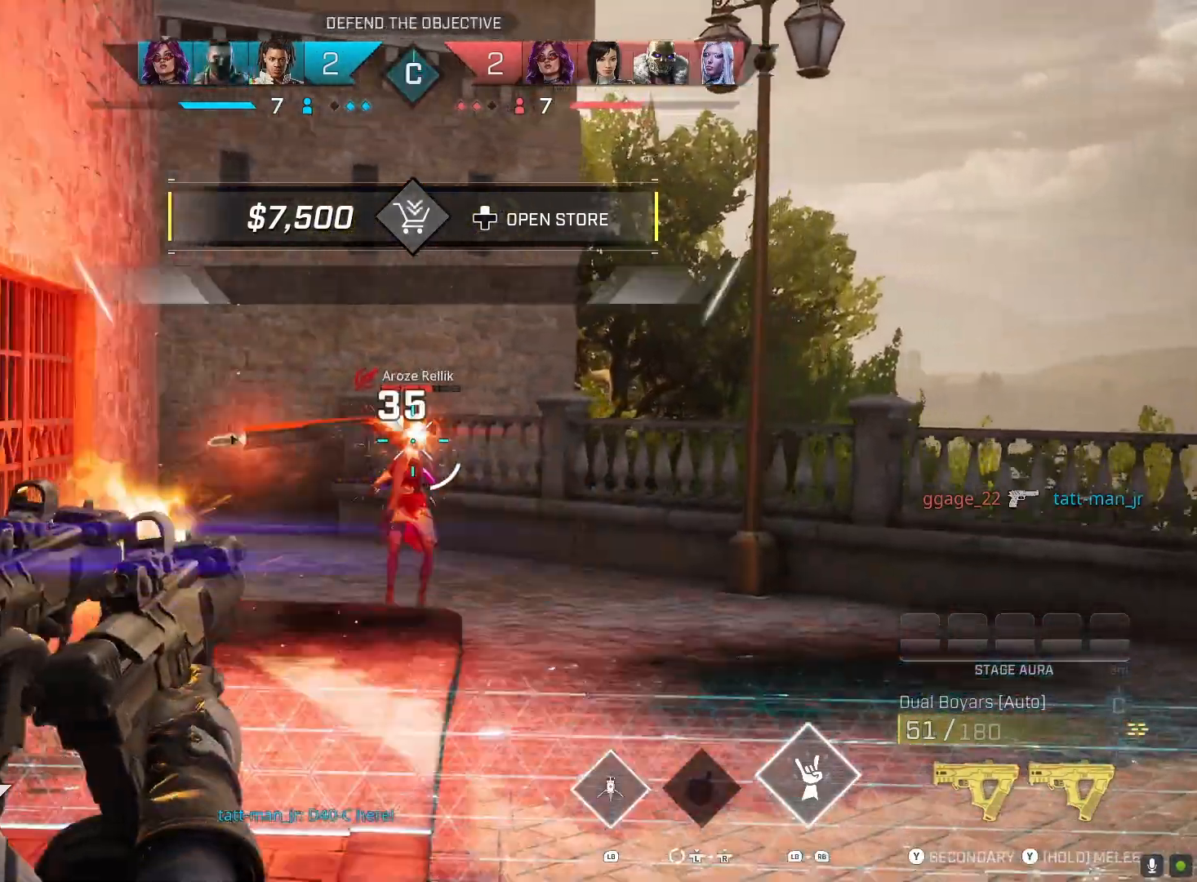
{"buttons": ["L2", "R2"], "left_stick": "right", "right_stick": "down-left", "events": []}
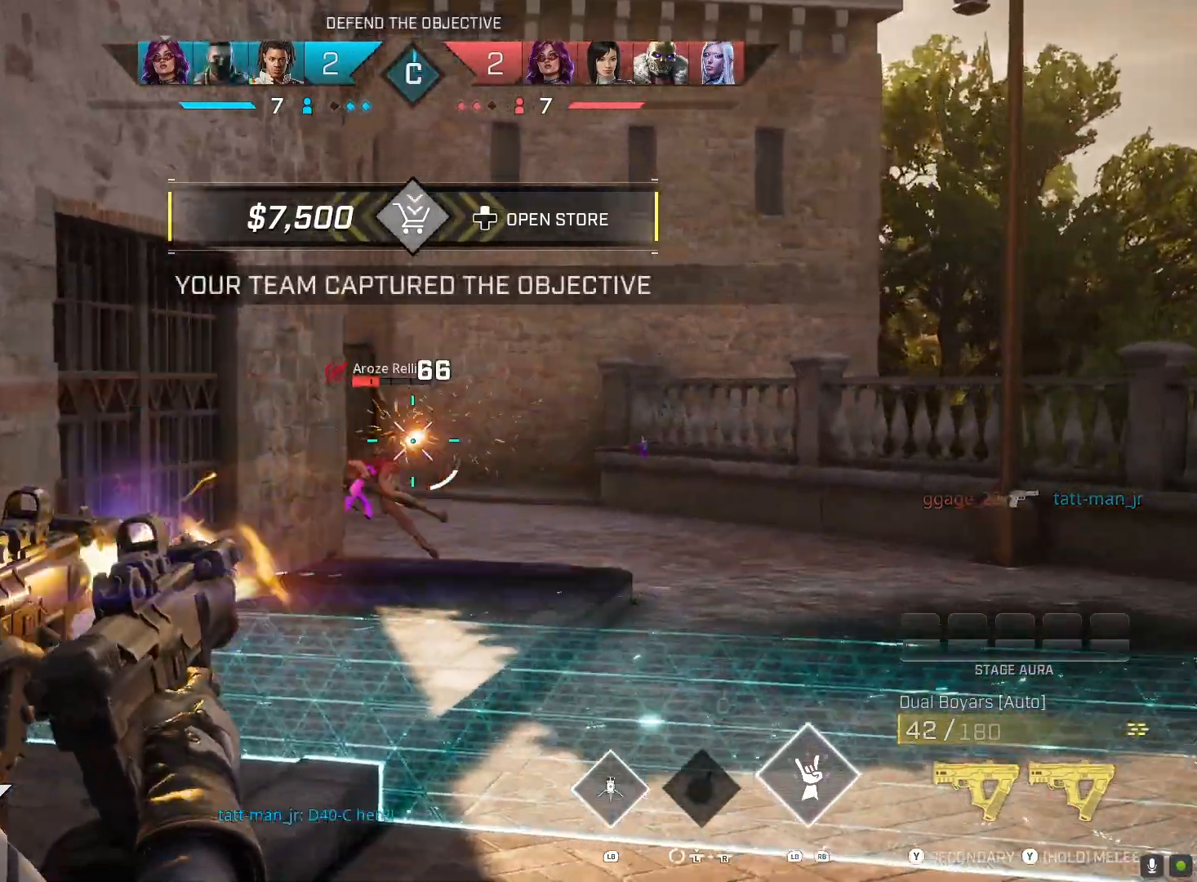
{"buttons": ["TRIANGLE"], "left_stick": "down", "right_stick": "center", "events": [[167, "left_stick", "down-right"], [300, "right_stick", "center"], [333, "R2", "up"], [467, "left_stick", "down"], [500, "L2", "up"], [500, "TRIANGLE", "down"]]}
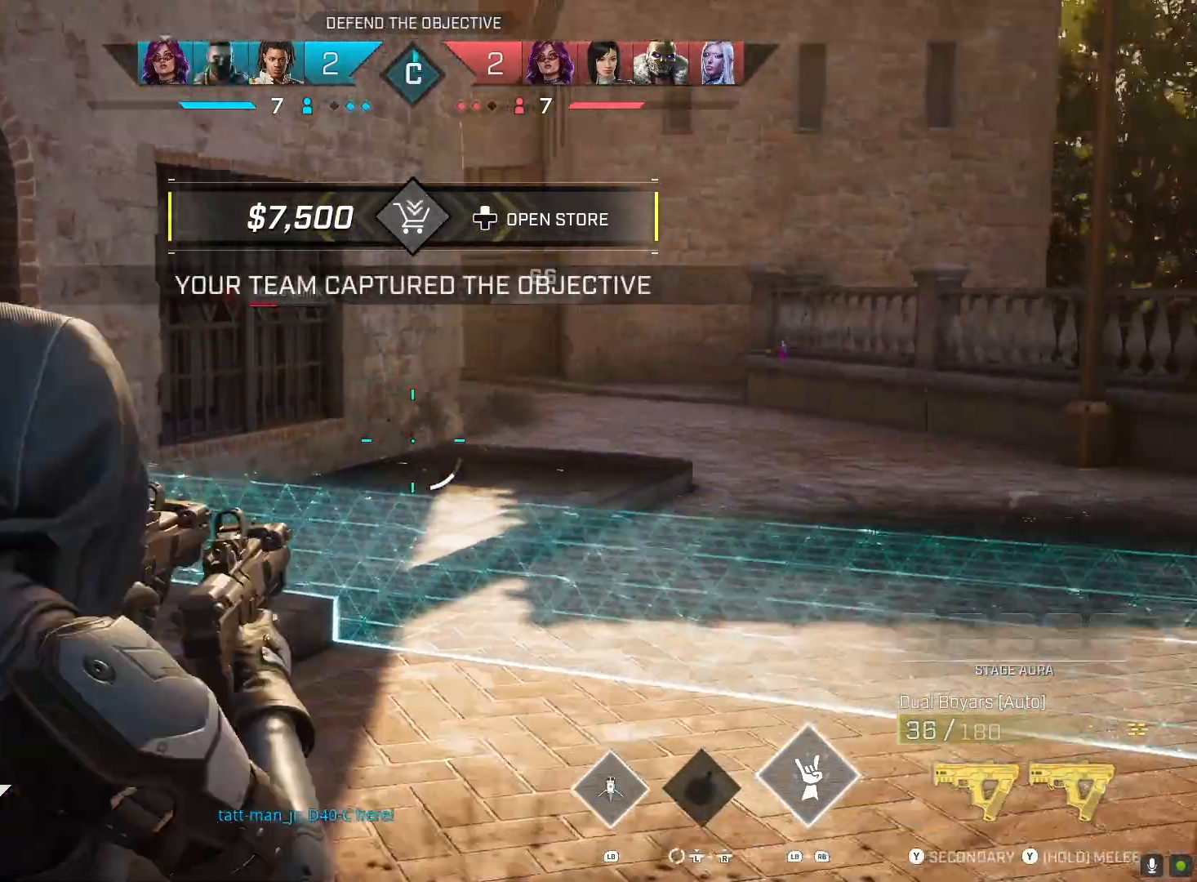
{"buttons": [], "left_stick": "right", "right_stick": "up", "events": [[267, "TRIANGLE", "up"], [333, "left_stick", "right"], [433, "right_stick", "up"]]}
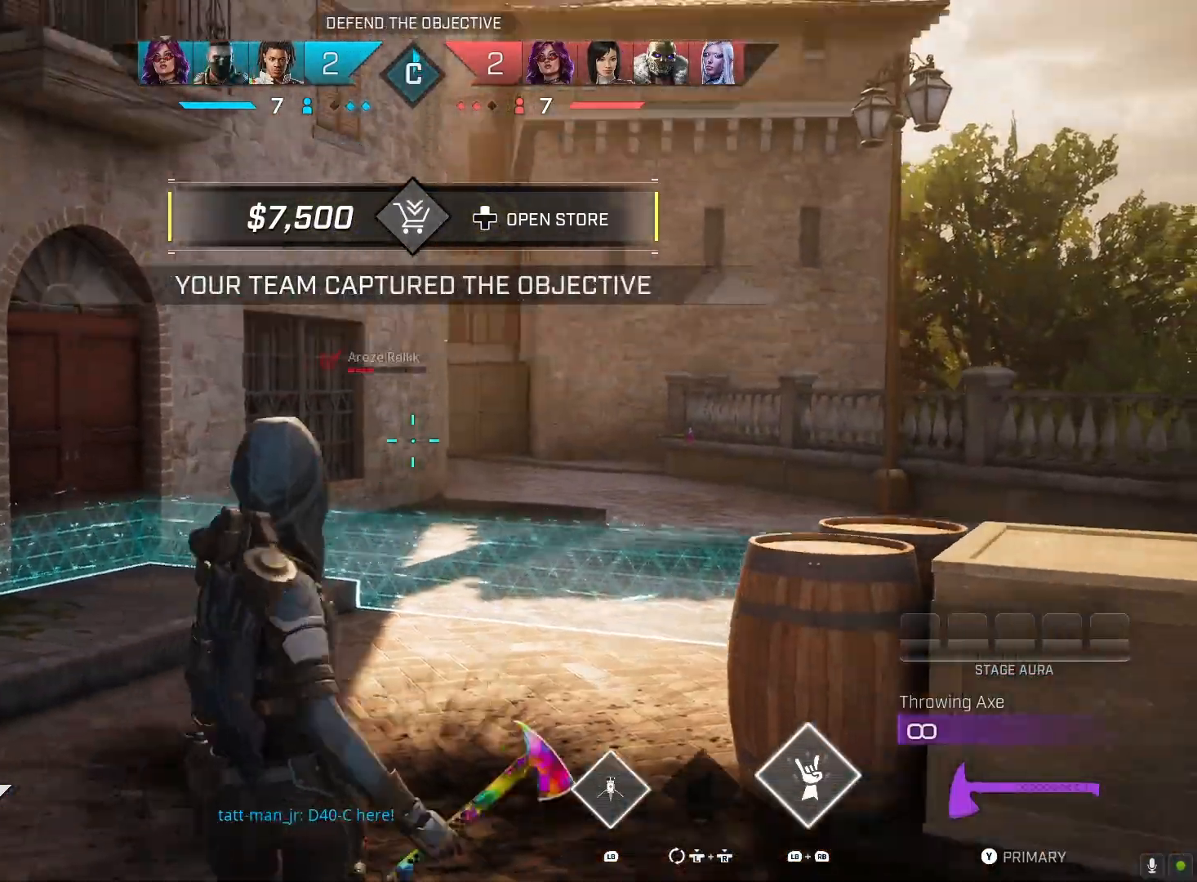
{"buttons": ["L2", "R2"], "left_stick": "left", "right_stick": "up", "events": [[100, "L2", "down"], [467, "R2", "down"], [500, "left_stick", "left"]]}
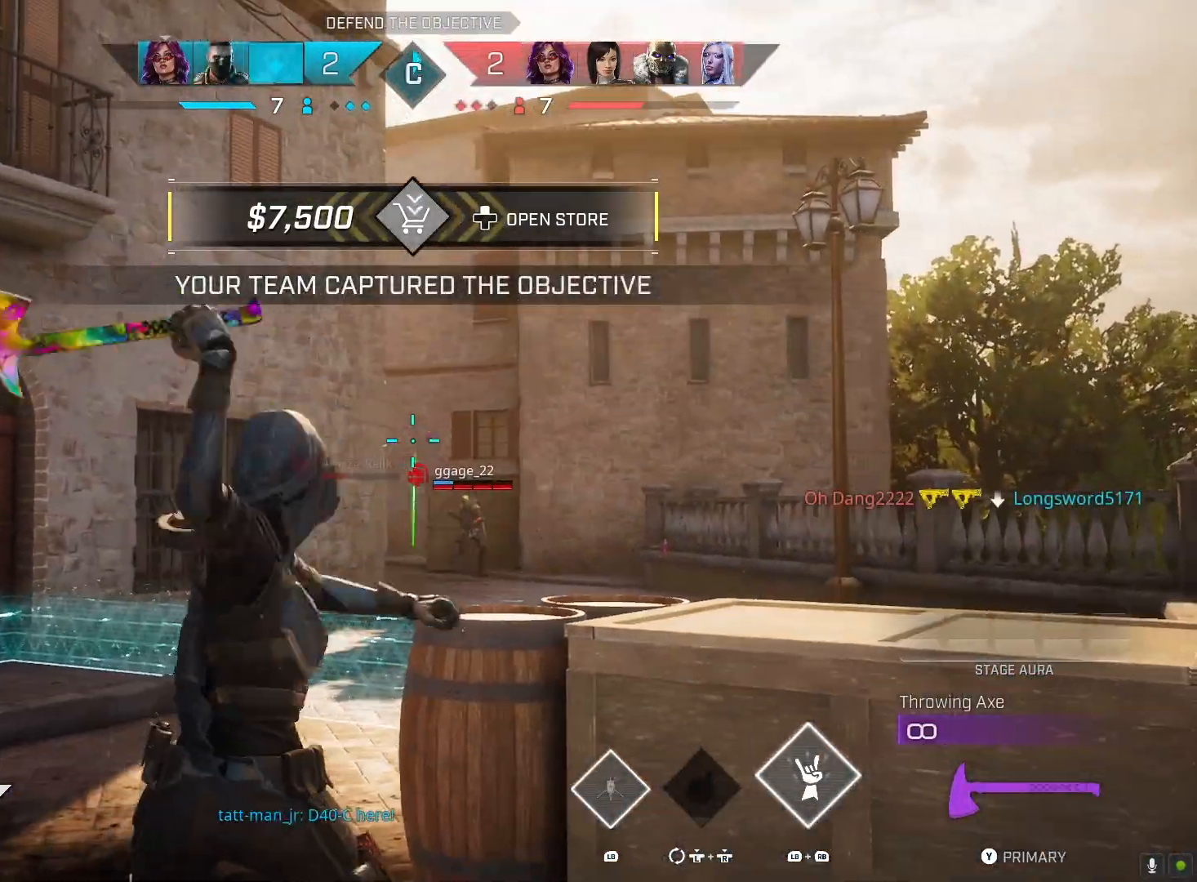
{"buttons": [], "left_stick": "center", "right_stick": "center", "events": [[33, "L2", "up"], [33, "right_stick", "center"], [100, "R2", "up"], [133, "CIRCLE", "down"], [233, "CIRCLE", "up"], [500, "left_stick", "center"]]}
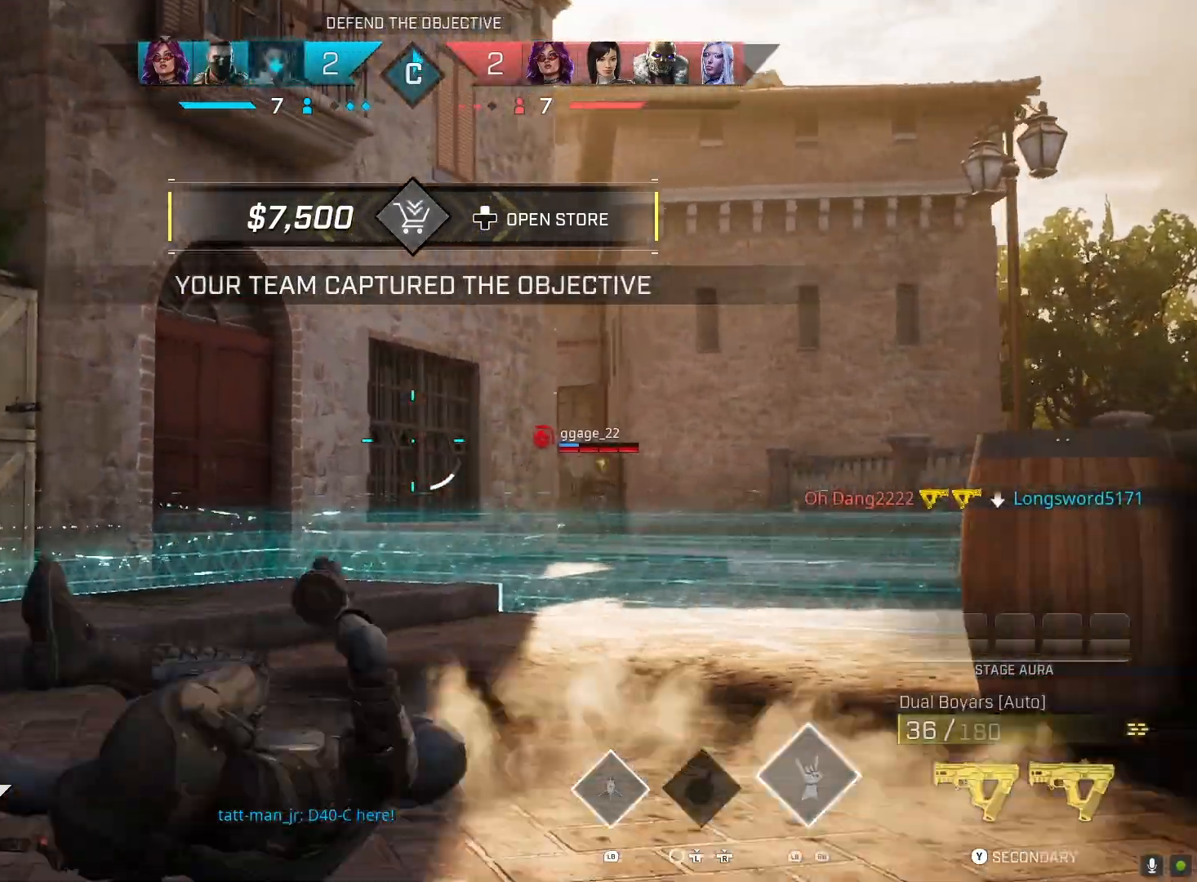
{"buttons": [], "left_stick": "up-right", "right_stick": "down", "events": [[133, "right_stick", "down-right"], [200, "left_stick", "down-left"], [333, "left_stick", "up-left"], [467, "right_stick", "down"], [500, "left_stick", "up-right"]]}
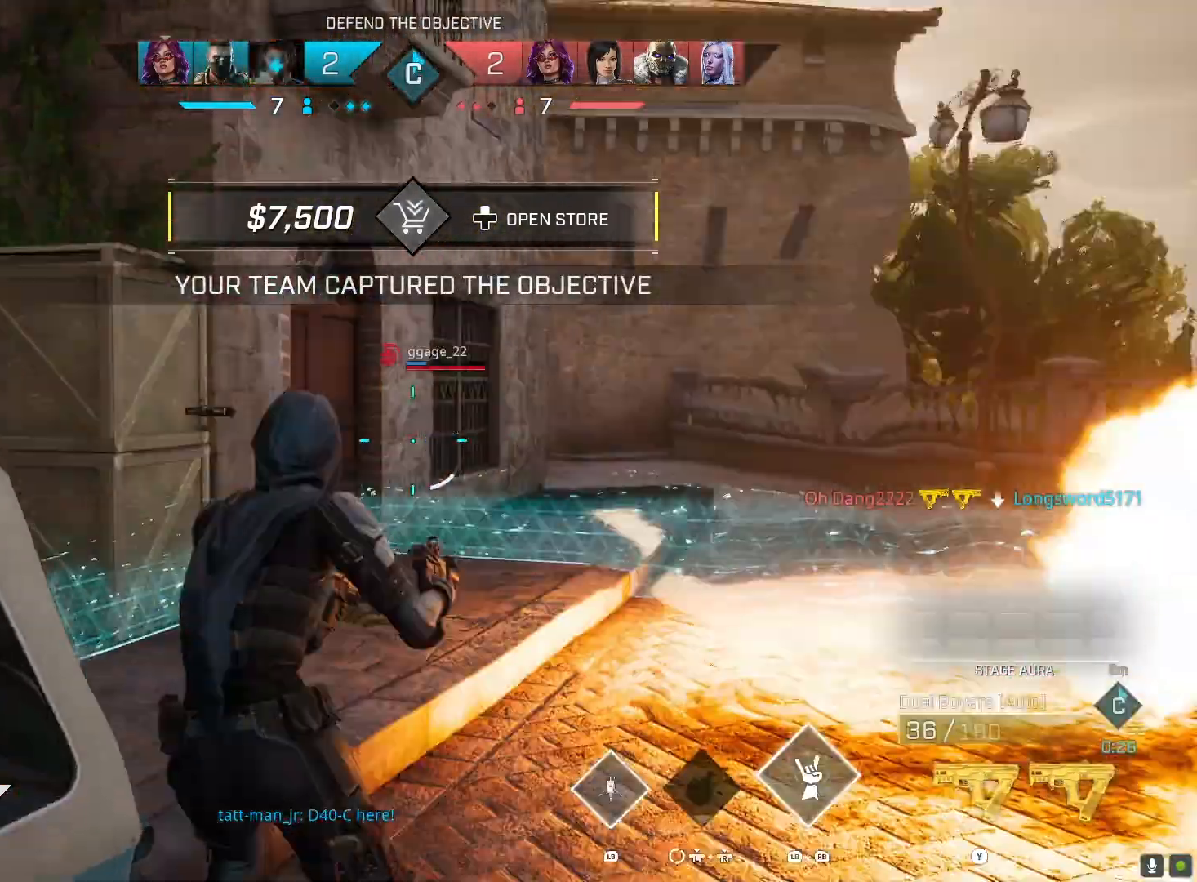
{"buttons": [], "left_stick": "down", "right_stick": "left", "events": [[67, "left_stick", "down-right"], [100, "right_stick", "center"], [133, "left_stick", "down"], [200, "SQUARE", "down"], [300, "SQUARE", "up"], [433, "right_stick", "left"]]}
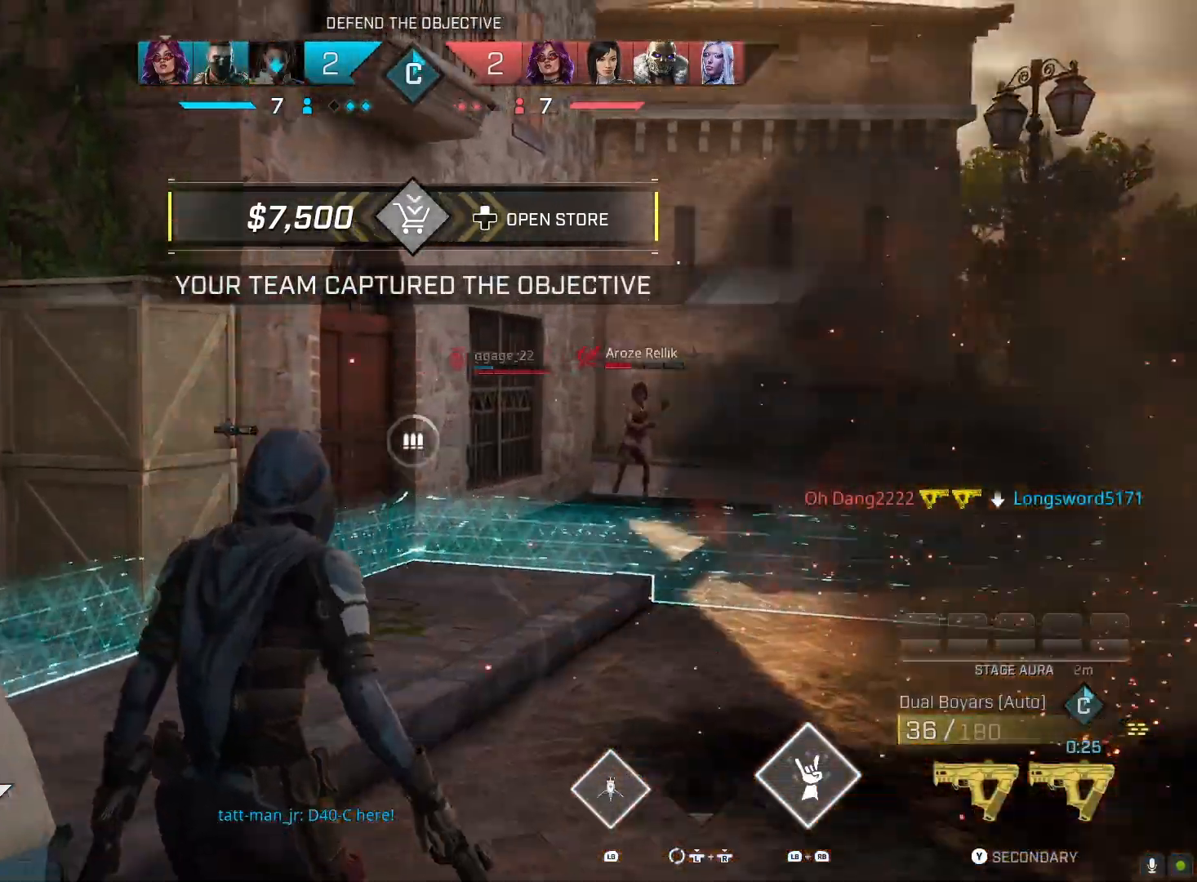
{"buttons": [], "left_stick": "left", "right_stick": "left", "events": [[67, "right_stick", "center"], [200, "CIRCLE", "down"], [200, "left_stick", "down-left"], [300, "CIRCLE", "up"], [400, "right_stick", "left"], [500, "left_stick", "left"]]}
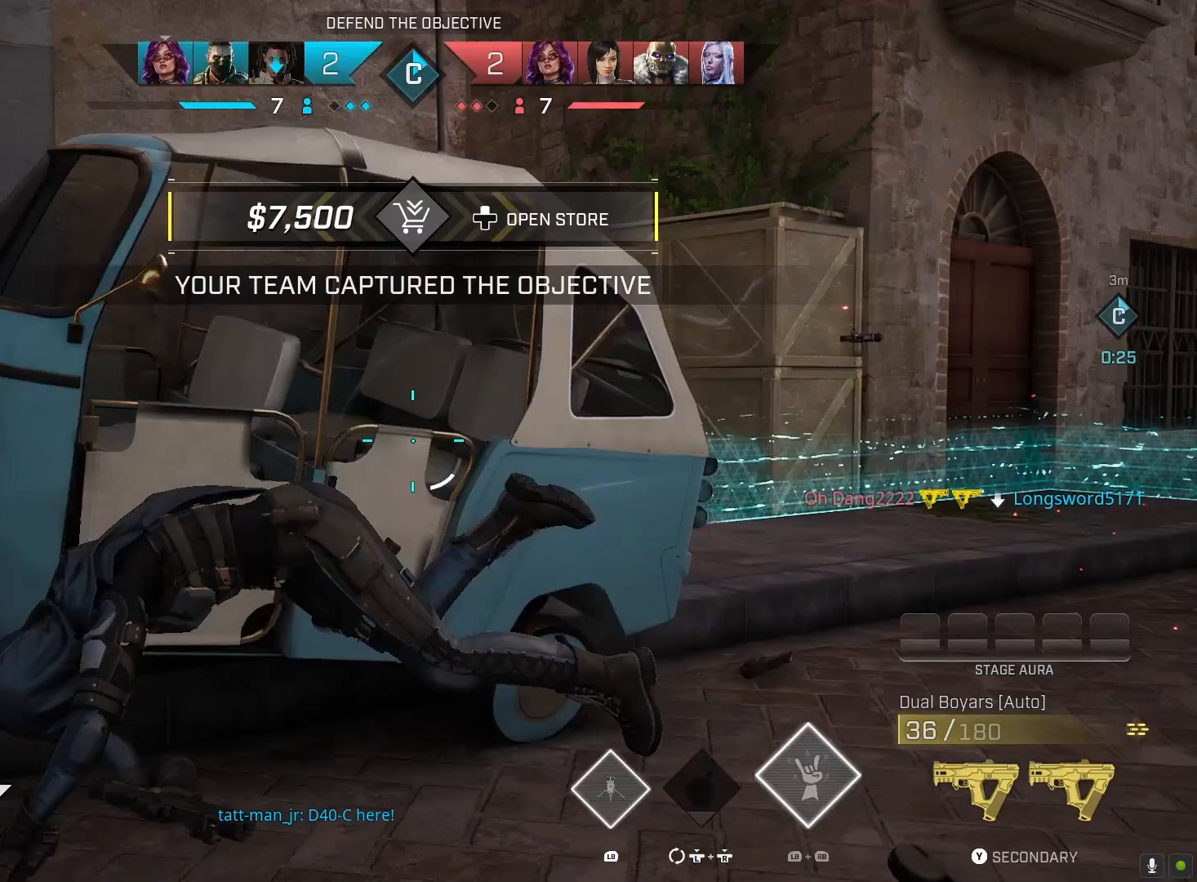
{"buttons": [], "left_stick": "up", "right_stick": "right", "events": [[100, "left_stick", "up-left"], [267, "left_stick", "up"], [300, "right_stick", "right"]]}
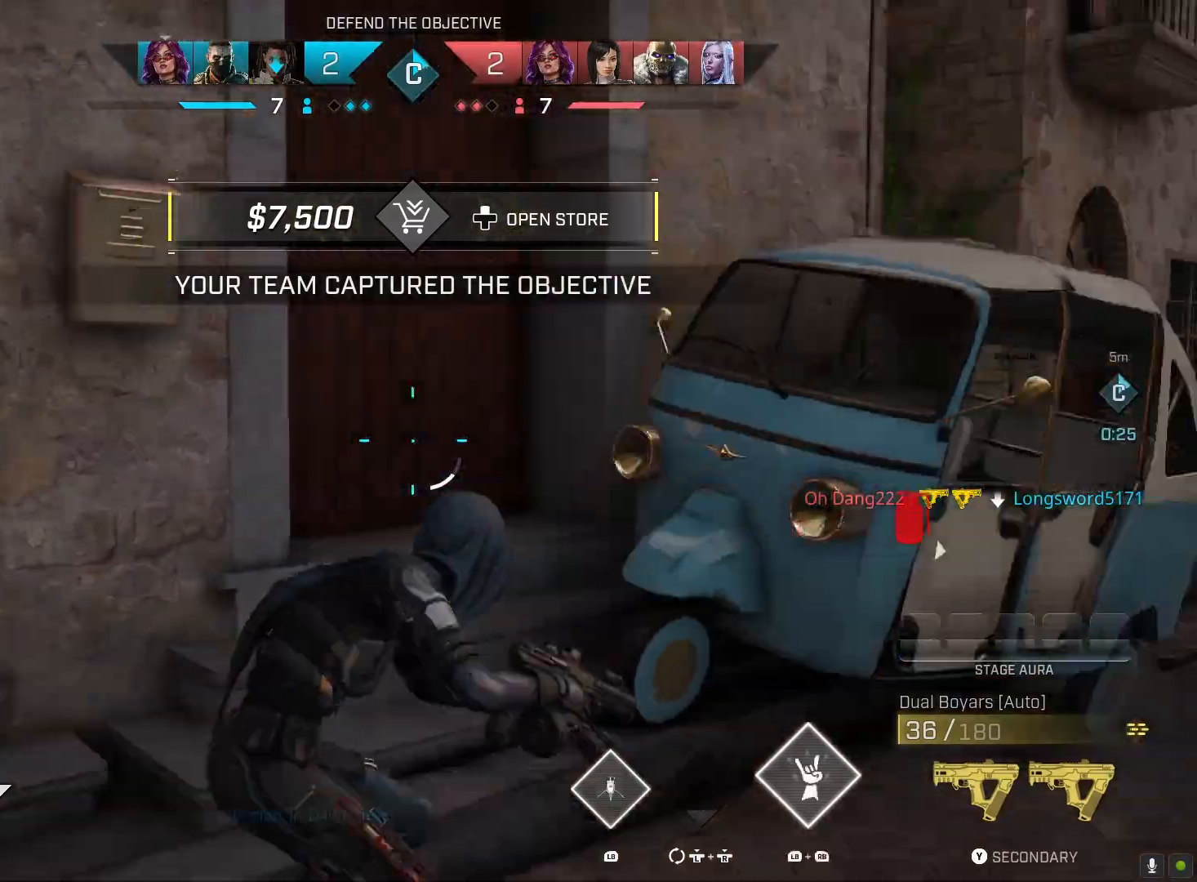
{"buttons": [], "left_stick": "left", "right_stick": "center", "events": [[233, "right_stick", "center"], [300, "SQUARE", "down"], [300, "left_stick", "left"], [400, "SQUARE", "up"]]}
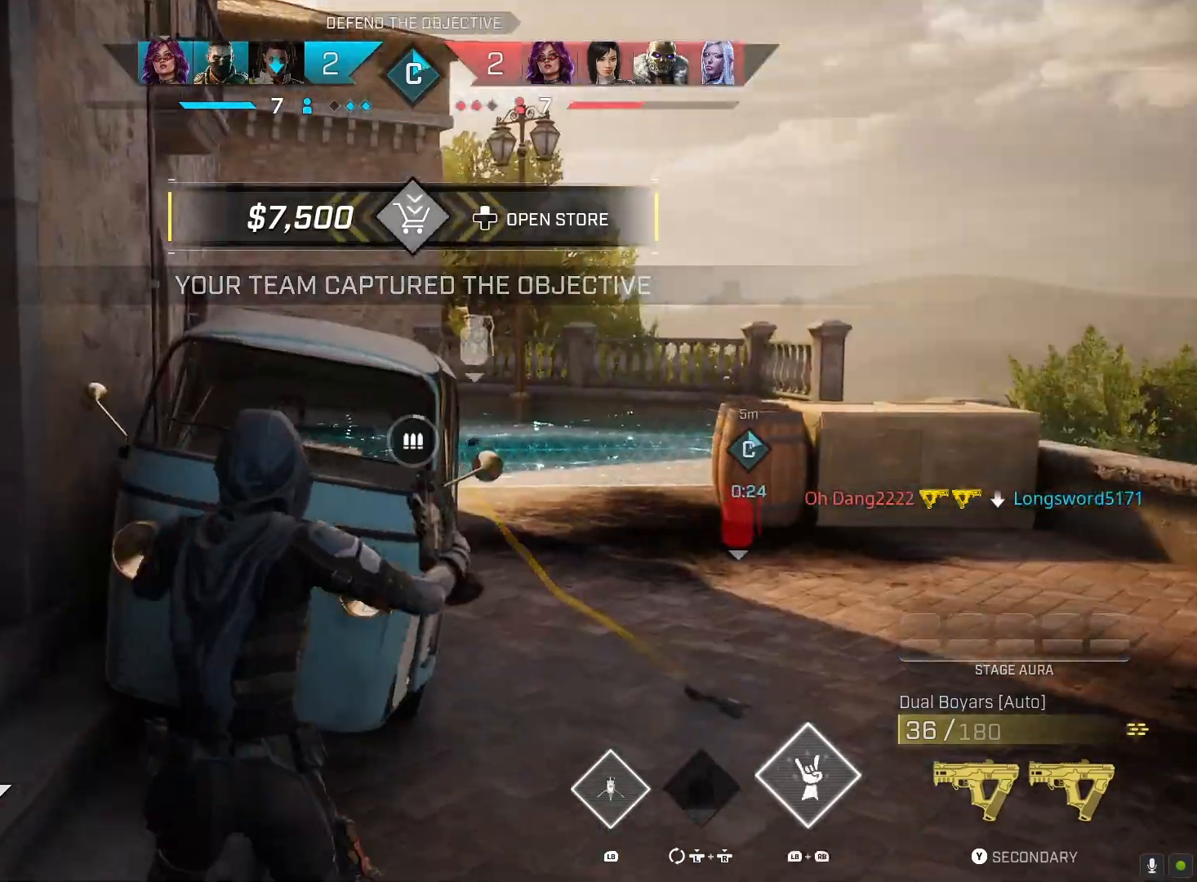
{"buttons": [], "left_stick": "down-left", "right_stick": "left", "events": [[300, "left_stick", "down-left"], [500, "right_stick", "left"]]}
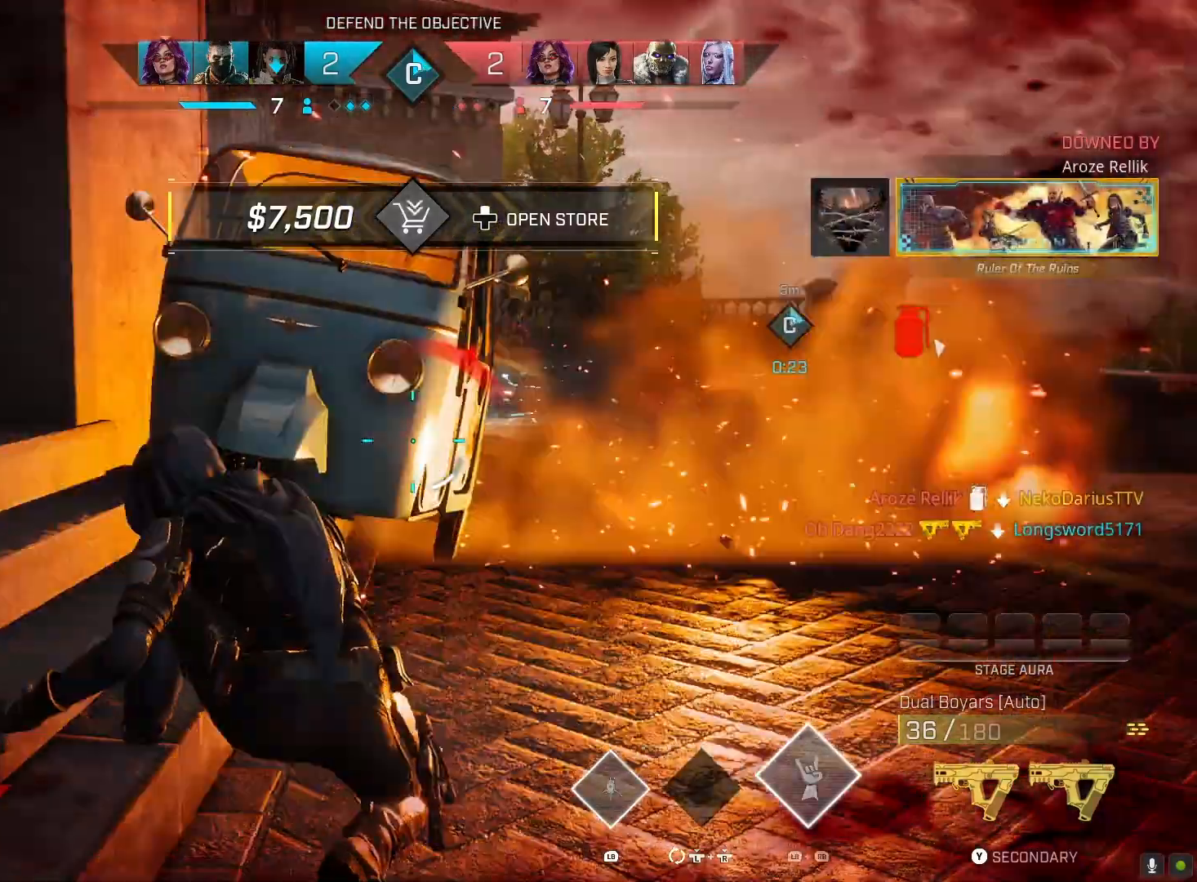
{"buttons": [], "left_stick": "left", "right_stick": "left", "events": [[100, "right_stick", "center"], [300, "right_stick", "left"], [500, "left_stick", "left"]]}
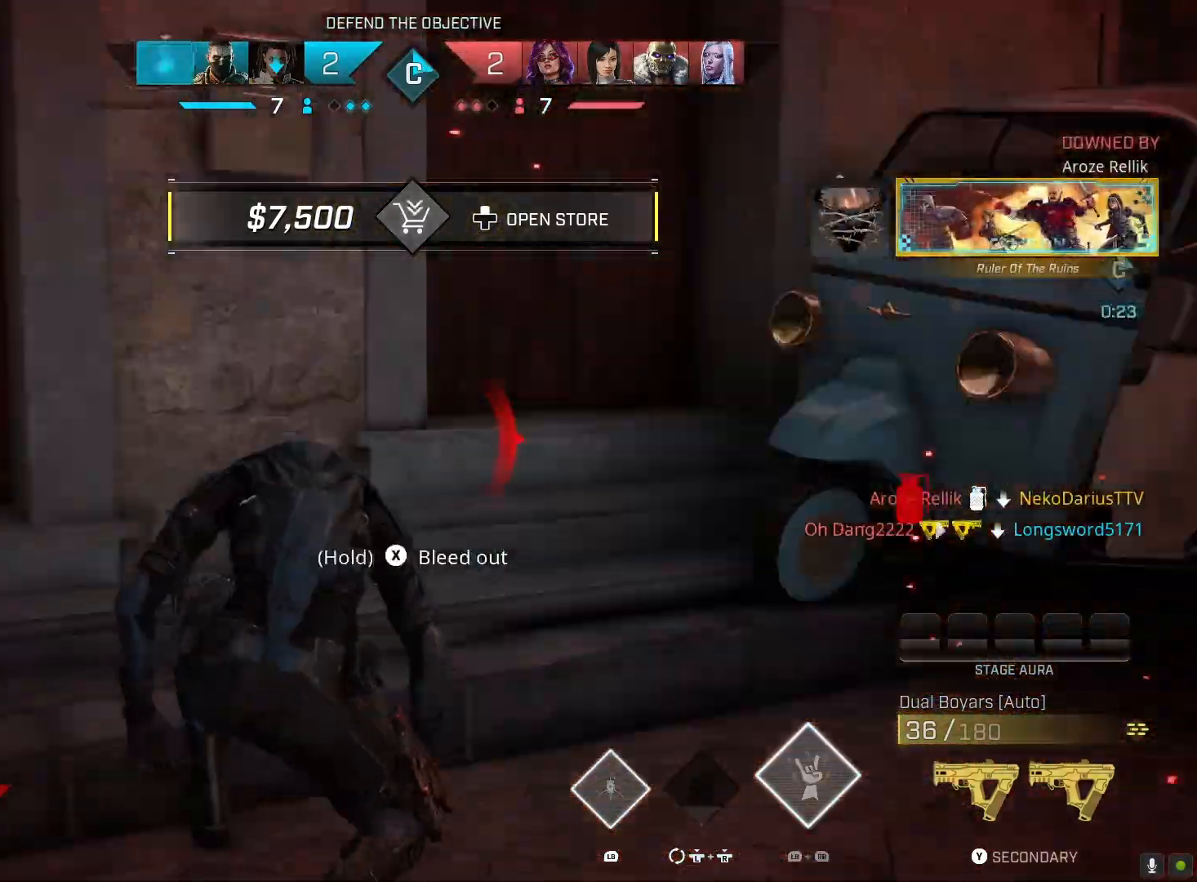
{"buttons": [], "left_stick": "up-left", "right_stick": "center", "events": [[167, "R1", "down"], [200, "left_stick", "up-left"], [333, "R1", "up"], [367, "right_stick", "center"]]}
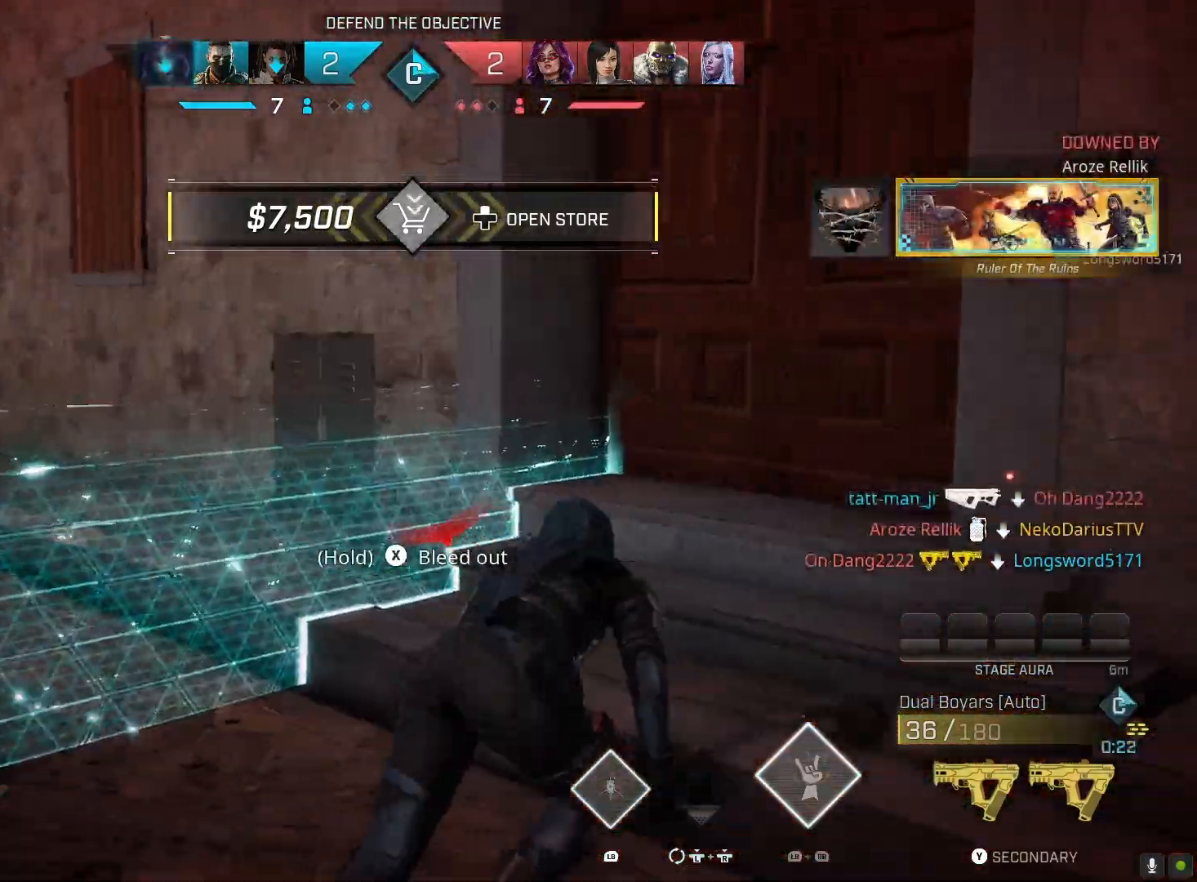
{"buttons": [], "left_stick": "up-left", "right_stick": "right", "events": [[333, "right_stick", "right"]]}
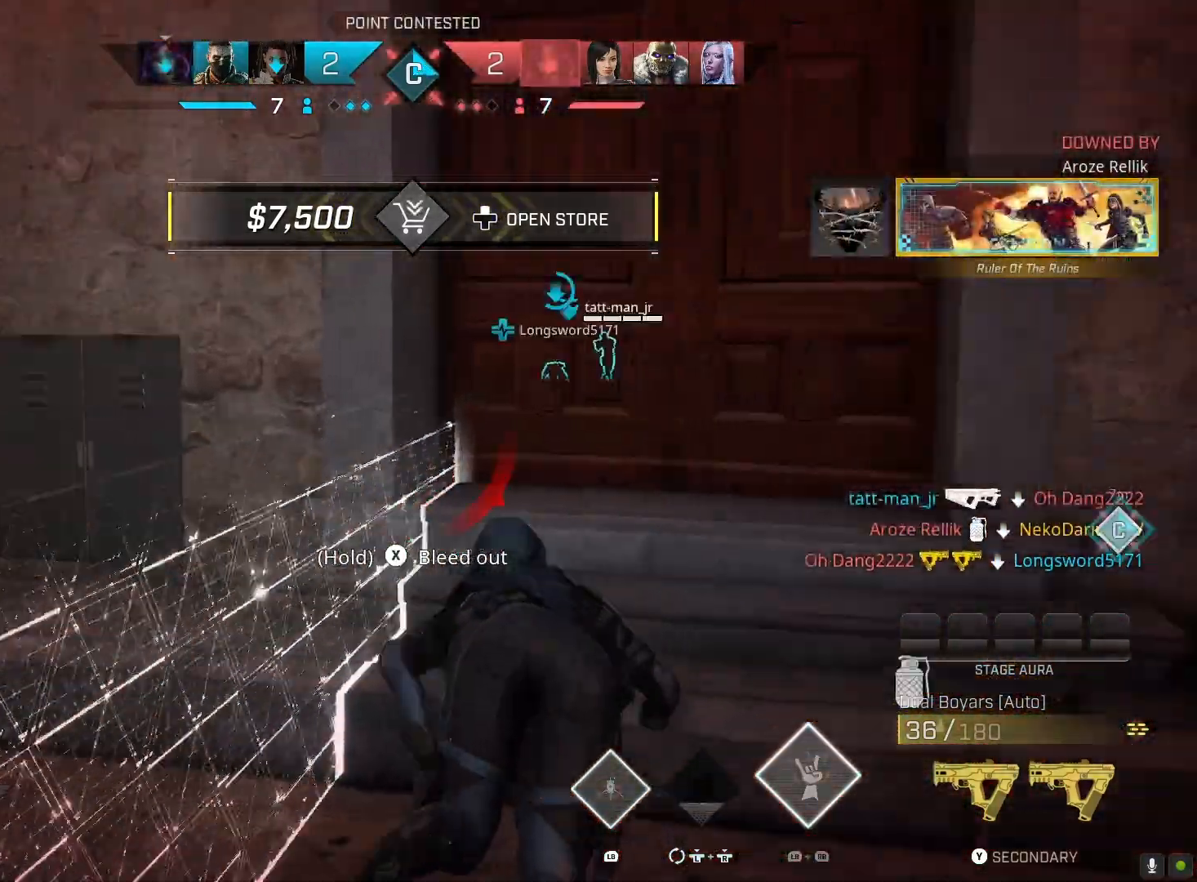
{"buttons": [], "left_stick": "right", "right_stick": "center", "events": [[100, "left_stick", "left"], [300, "left_stick", "right"], [300, "right_stick", "center"]]}
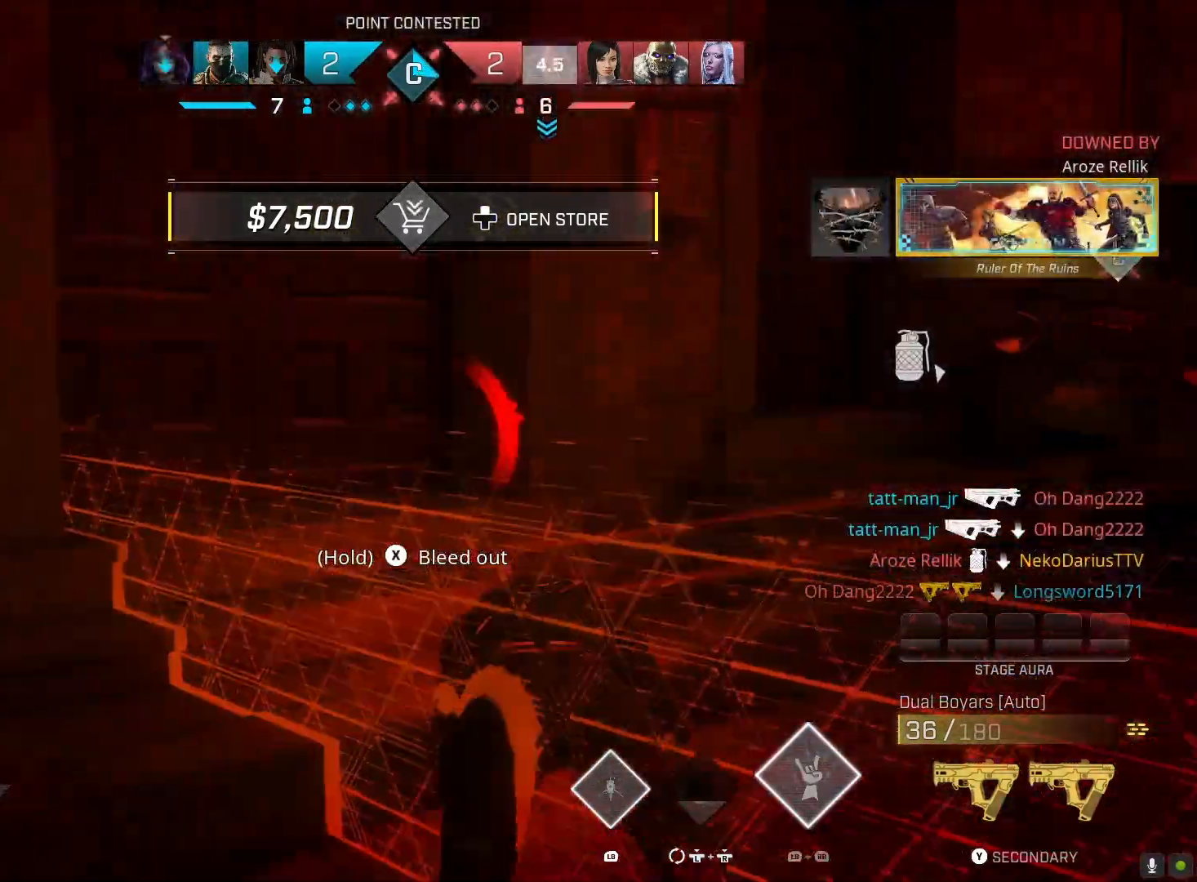
{"buttons": ["SQUARE"], "left_stick": "center", "right_stick": "center", "events": [[233, "left_stick", "up-right"], [300, "SQUARE", "down"], [433, "left_stick", "center"]]}
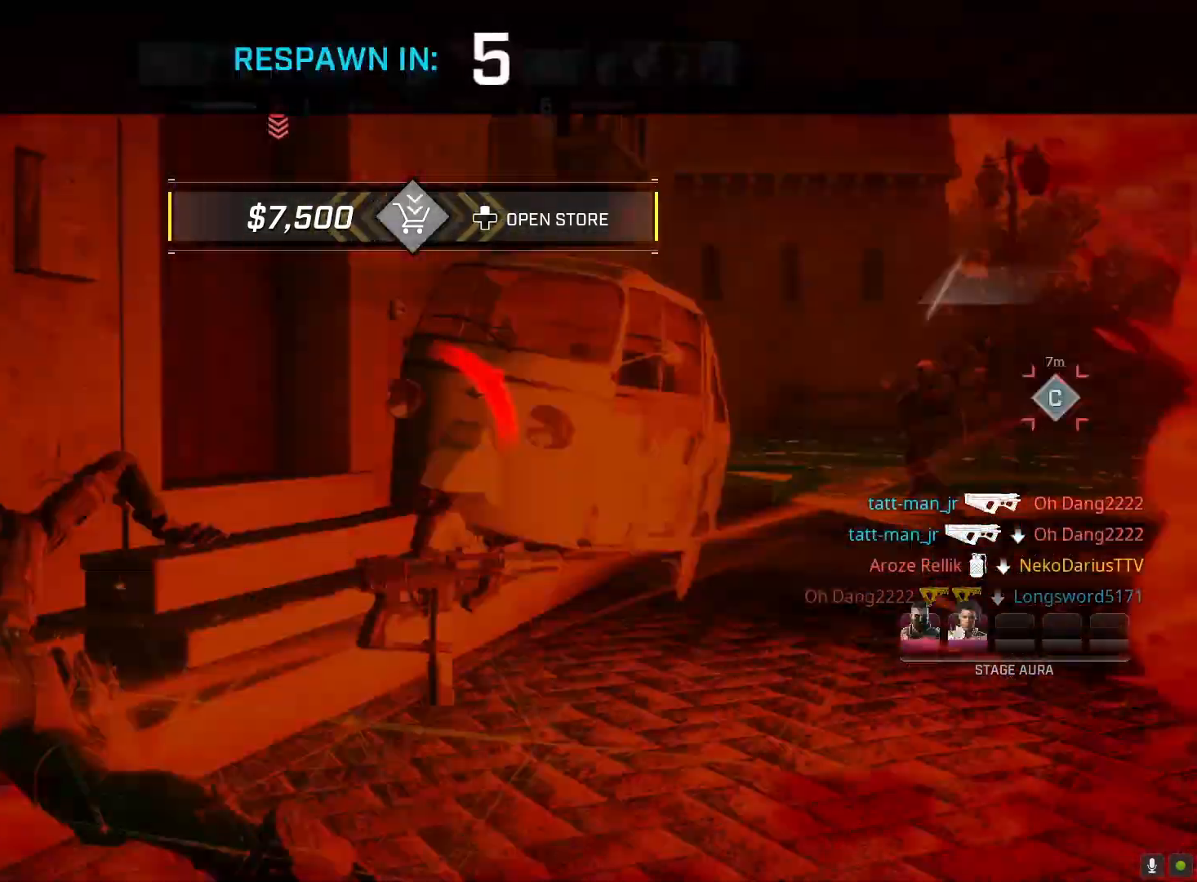
{"buttons": [], "left_stick": "center", "right_stick": "center", "events": [[133, "SQUARE", "up"]]}
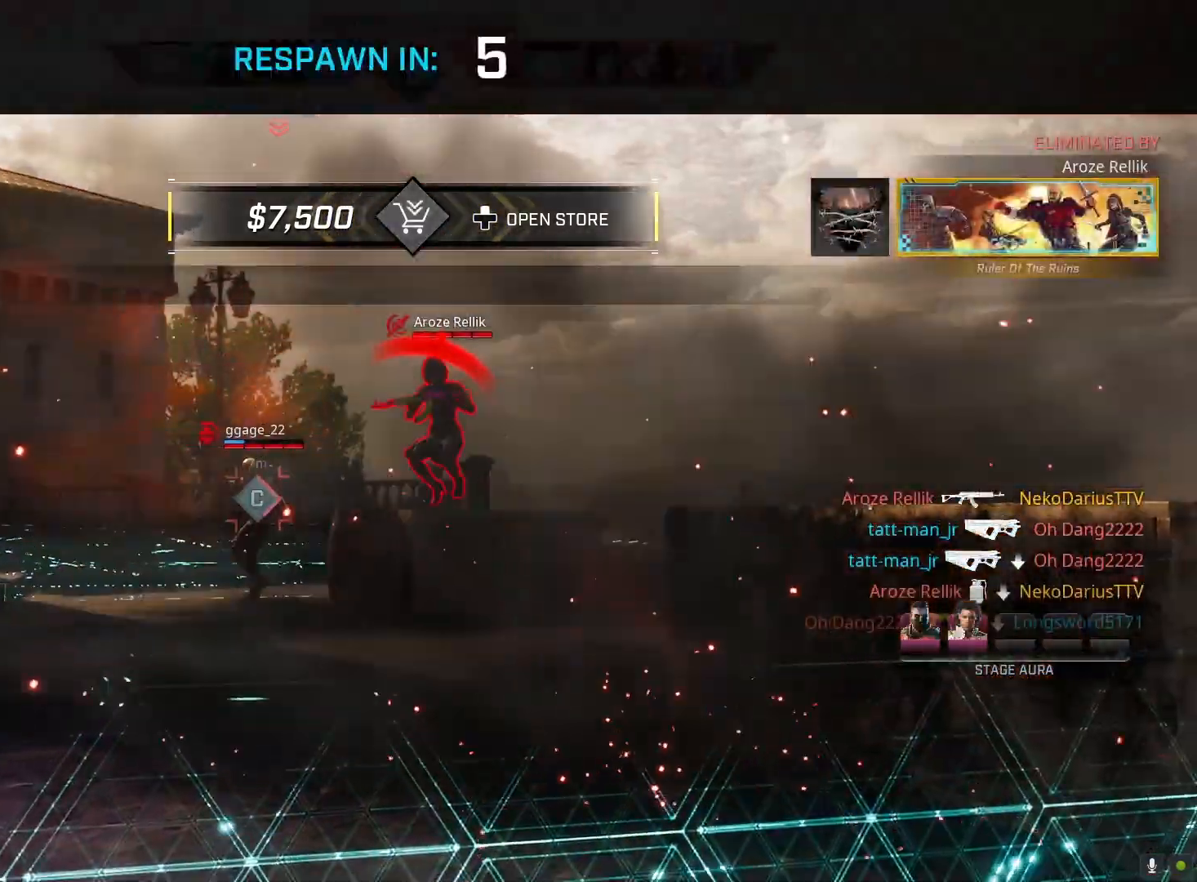
{"buttons": [], "left_stick": "center", "right_stick": "center", "events": []}
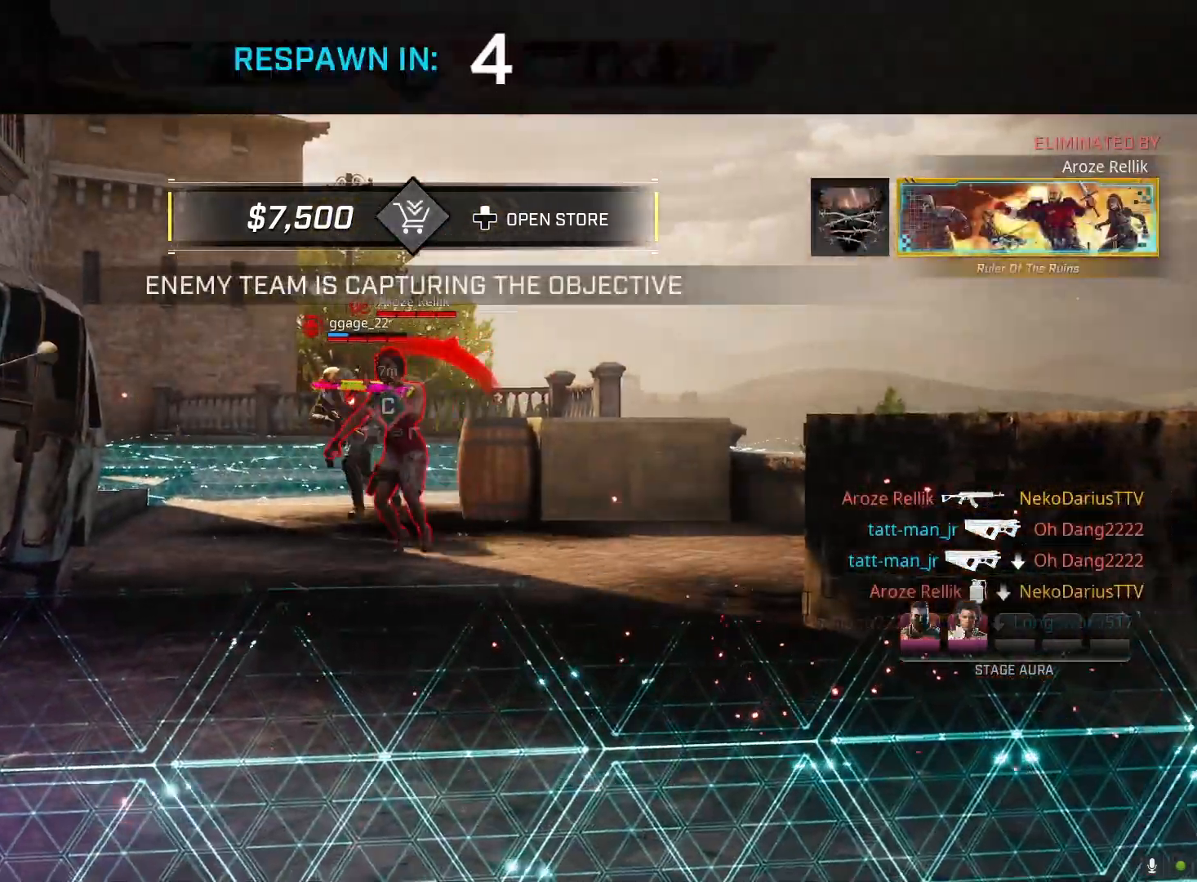
{"buttons": [], "left_stick": "center", "right_stick": "center", "events": []}
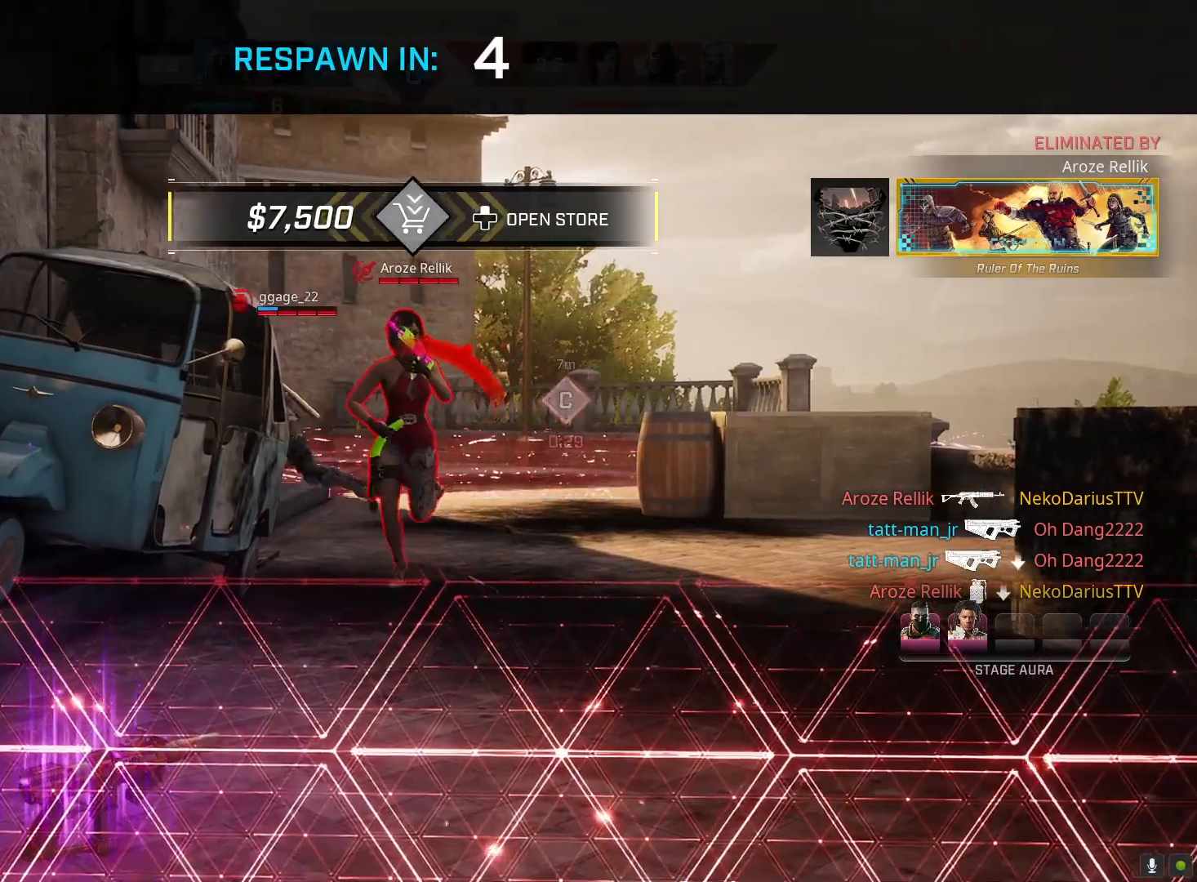
{"buttons": [], "left_stick": "center", "right_stick": "center", "events": []}
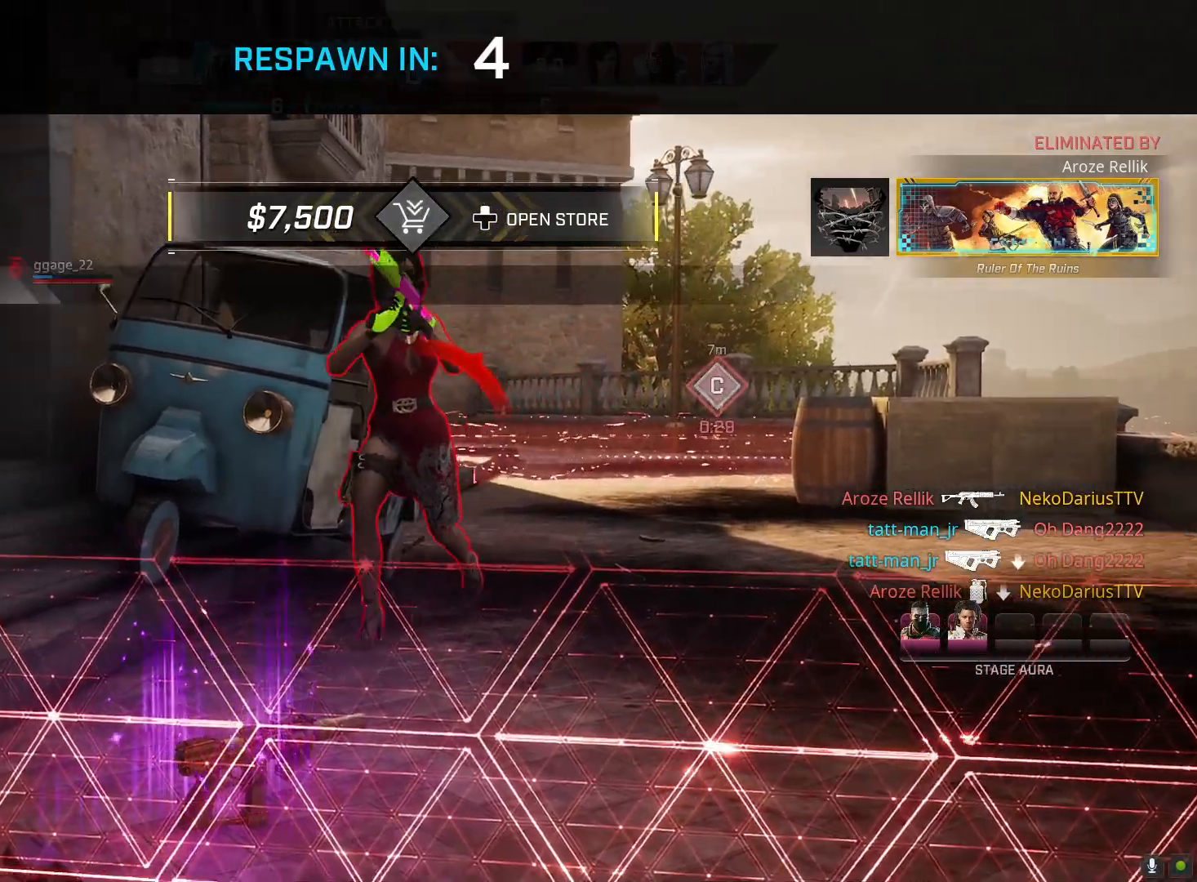
{"buttons": [], "left_stick": "center", "right_stick": "center", "events": [[333, "TOUCHPAD", "down"], [433, "TOUCHPAD", "up"]]}
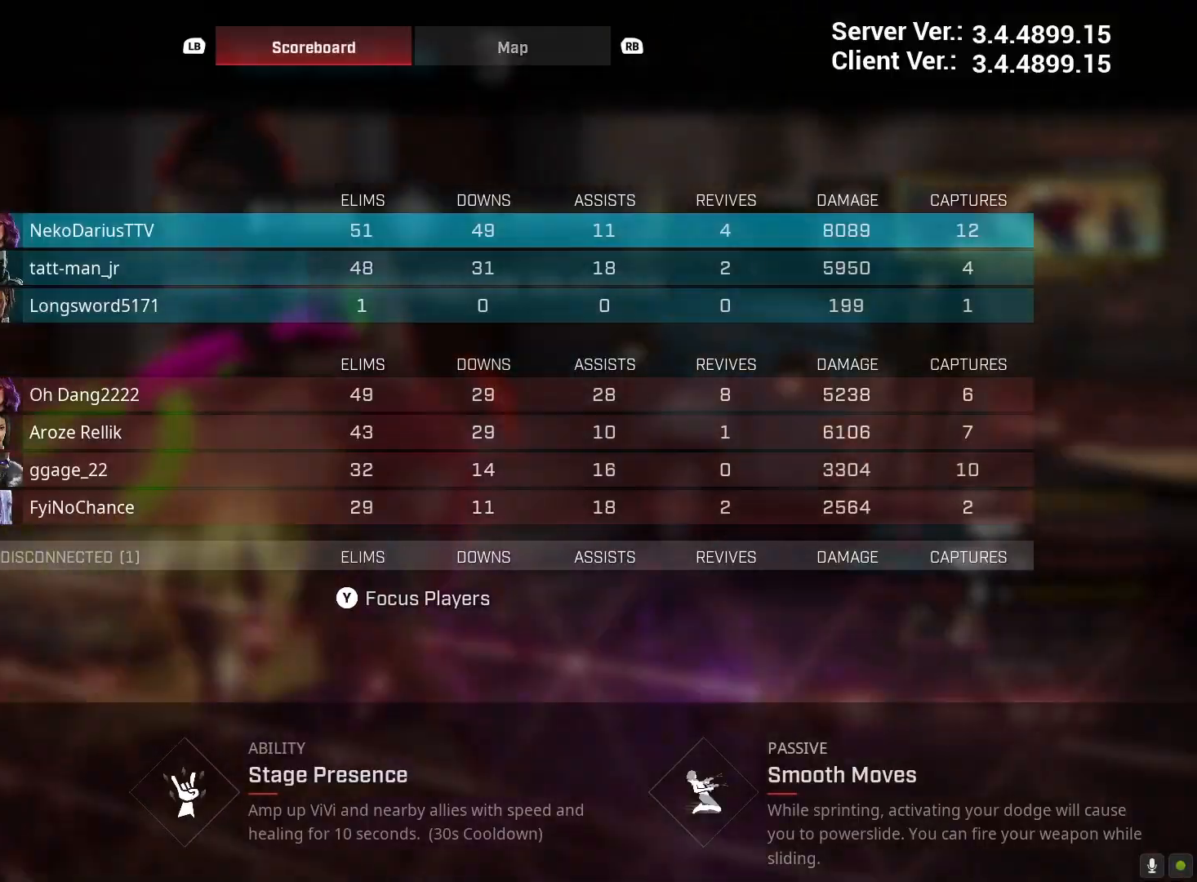
{"buttons": [], "left_stick": "center", "right_stick": "center", "events": [[433, "TOUCHPAD", "down"], [500, "TOUCHPAD", "up"]]}